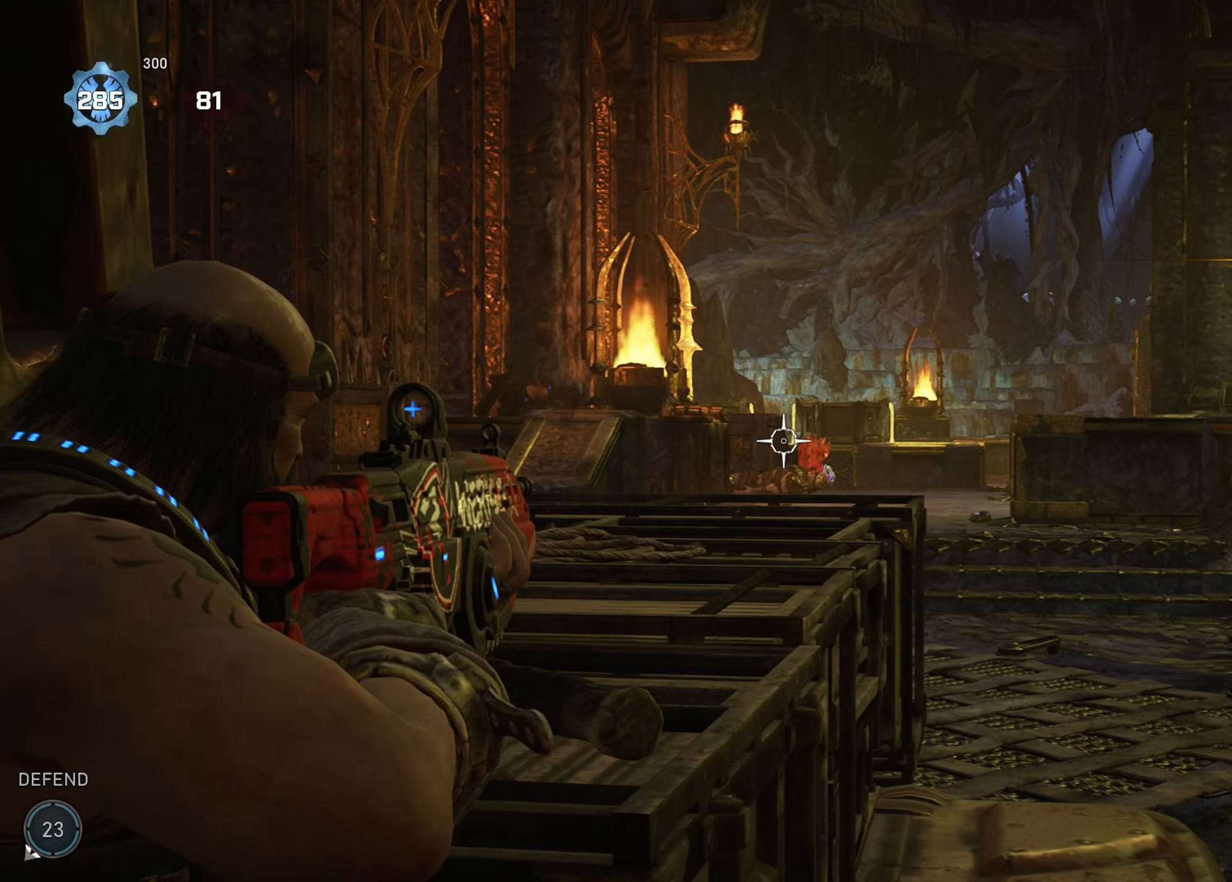
Gameplay with a controller (Xbox layout); each line is a JSON object with the inputs held at the frame after it. "events" lists button and stick changes between this image and that frame as [ms after this image, input, new state], when the widget could be followed in between.
{"buttons": ["L2"], "left_stick": "center", "right_stick": "down", "events": [[134, "right_stick", "right"], [217, "L3", "down"], [234, "R2", "down"], [267, "right_stick", "center"], [451, "right_stick", "down"], [484, "L3", "up"], [501, "R2", "up"]]}
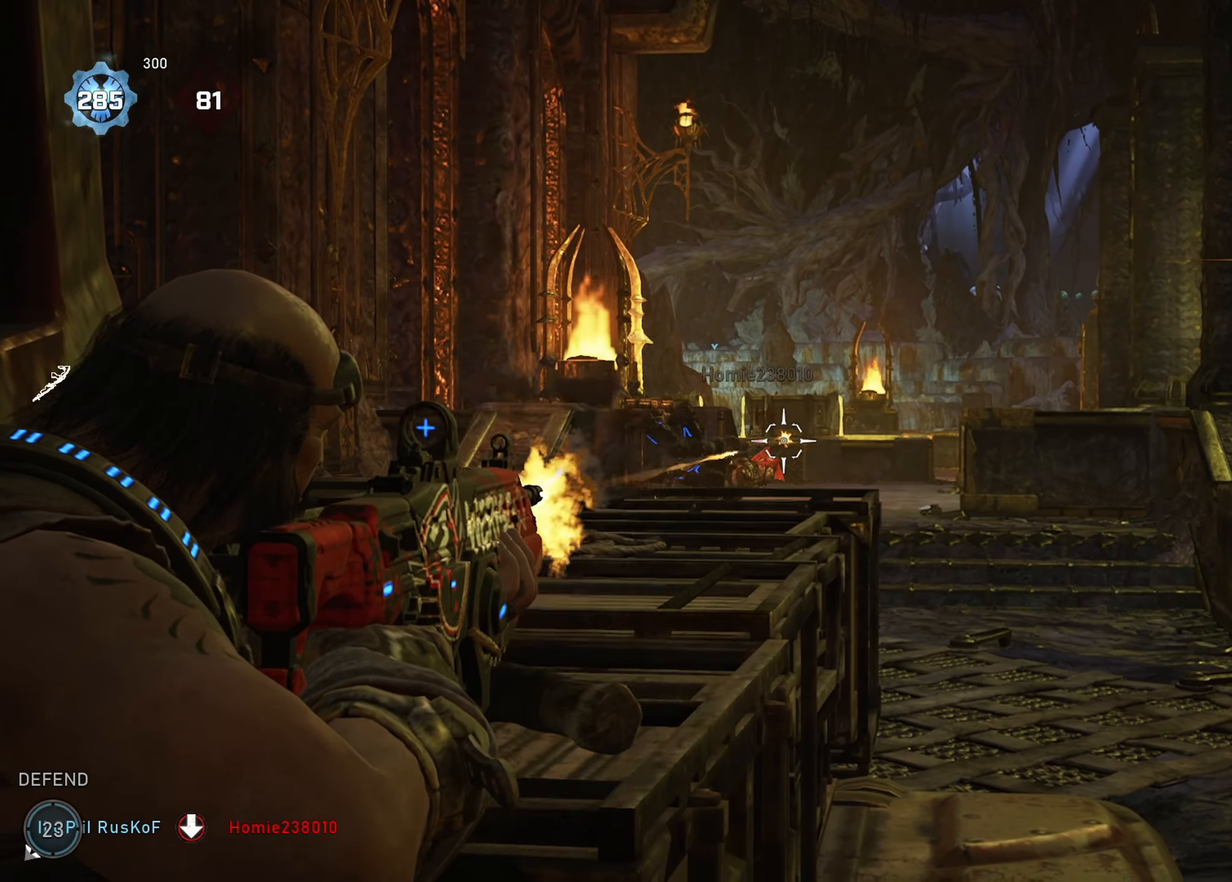
{"buttons": ["L2"], "left_stick": "center", "right_stick": "center", "events": [[50, "L2", "up"], [67, "right_stick", "right"], [83, "left_stick", "up-left"], [133, "A", "down"], [217, "A", "up"], [250, "left_stick", "right"], [300, "left_stick", "down-right"], [434, "left_stick", "center"], [450, "right_stick", "center"], [467, "L2", "down"]]}
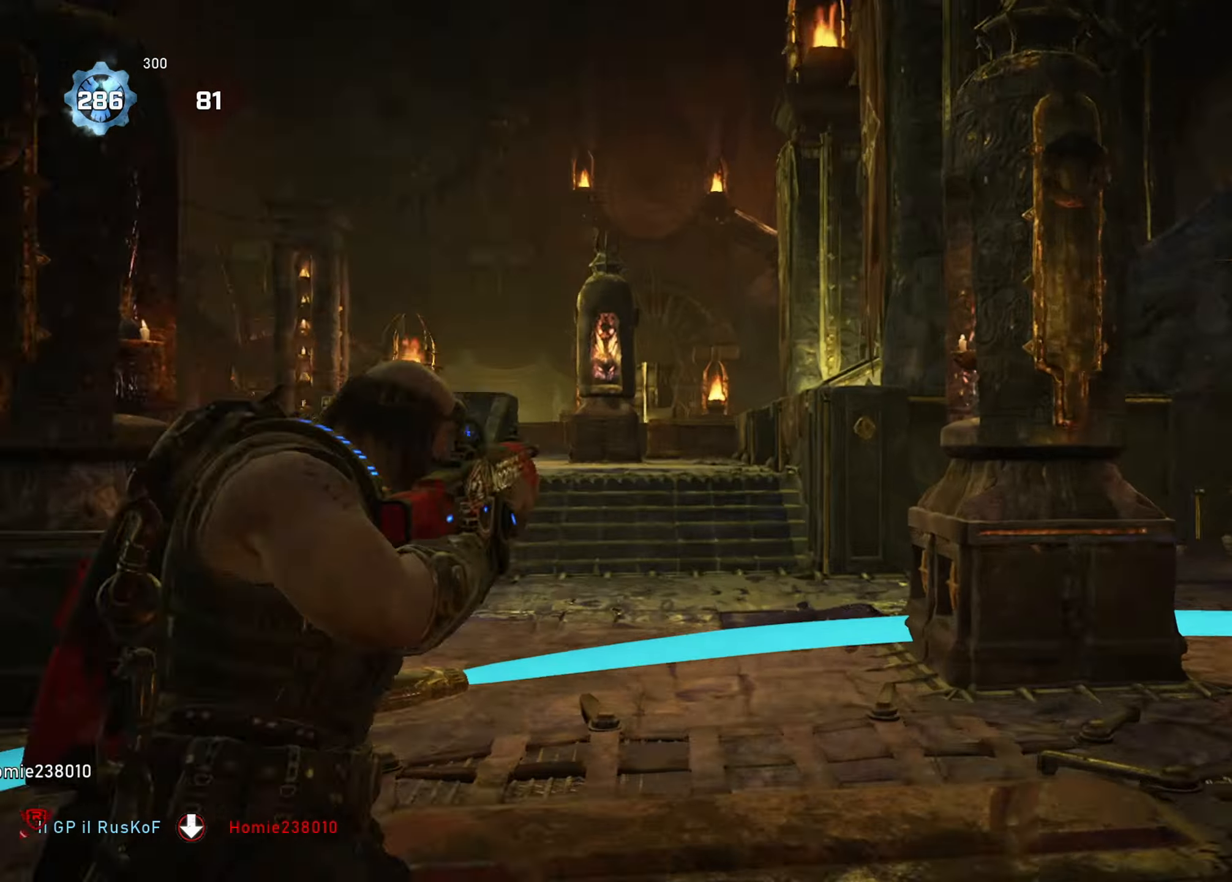
{"buttons": [], "left_stick": "up", "right_stick": "left", "events": [[34, "L3", "down"], [167, "L3", "up"], [200, "L2", "up"], [200, "right_stick", "left"], [234, "left_stick", "left"], [351, "A", "down"], [417, "A", "up"], [451, "left_stick", "up"]]}
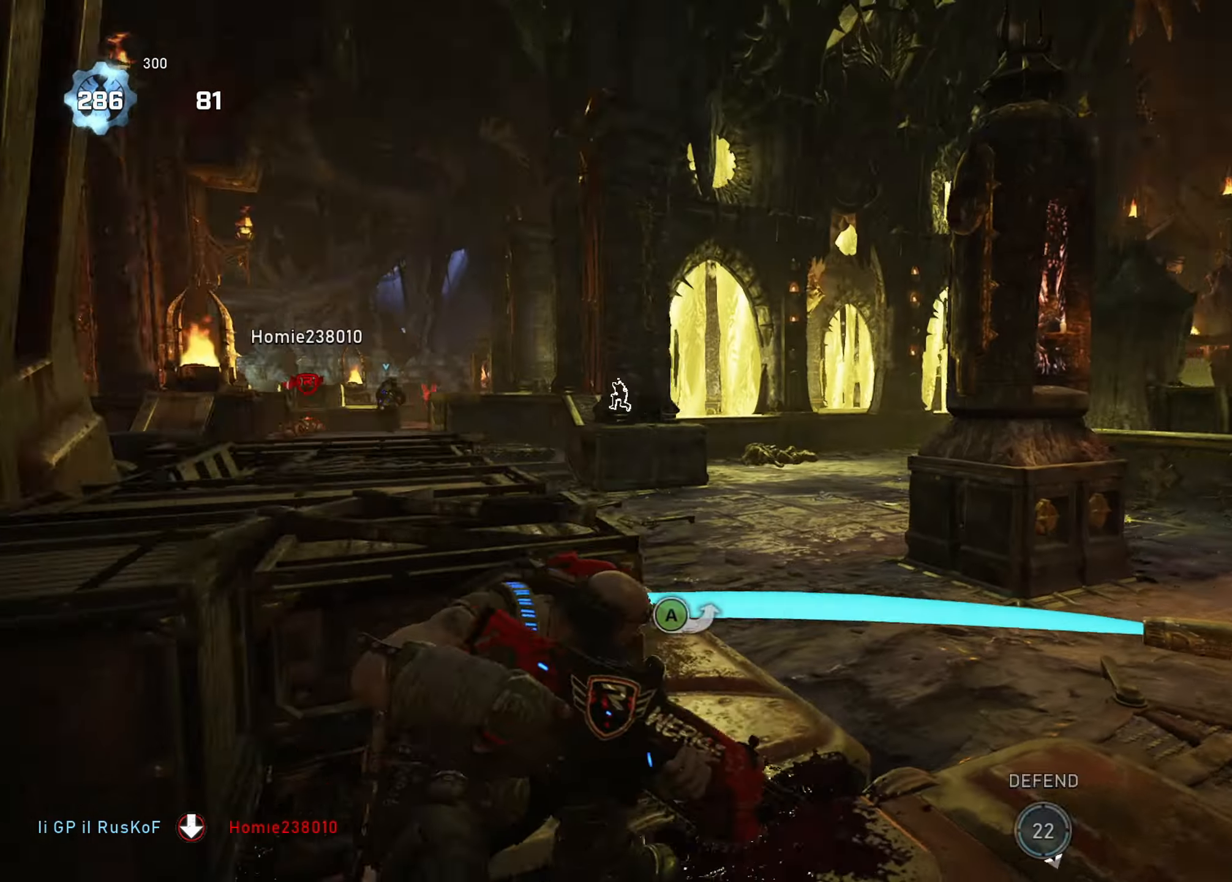
{"buttons": ["L2"], "left_stick": "center", "right_stick": "center", "events": [[67, "right_stick", "center"], [167, "right_stick", "left"], [200, "L2", "down"], [233, "left_stick", "center"], [417, "L3", "down"], [500, "L3", "up"], [500, "right_stick", "center"]]}
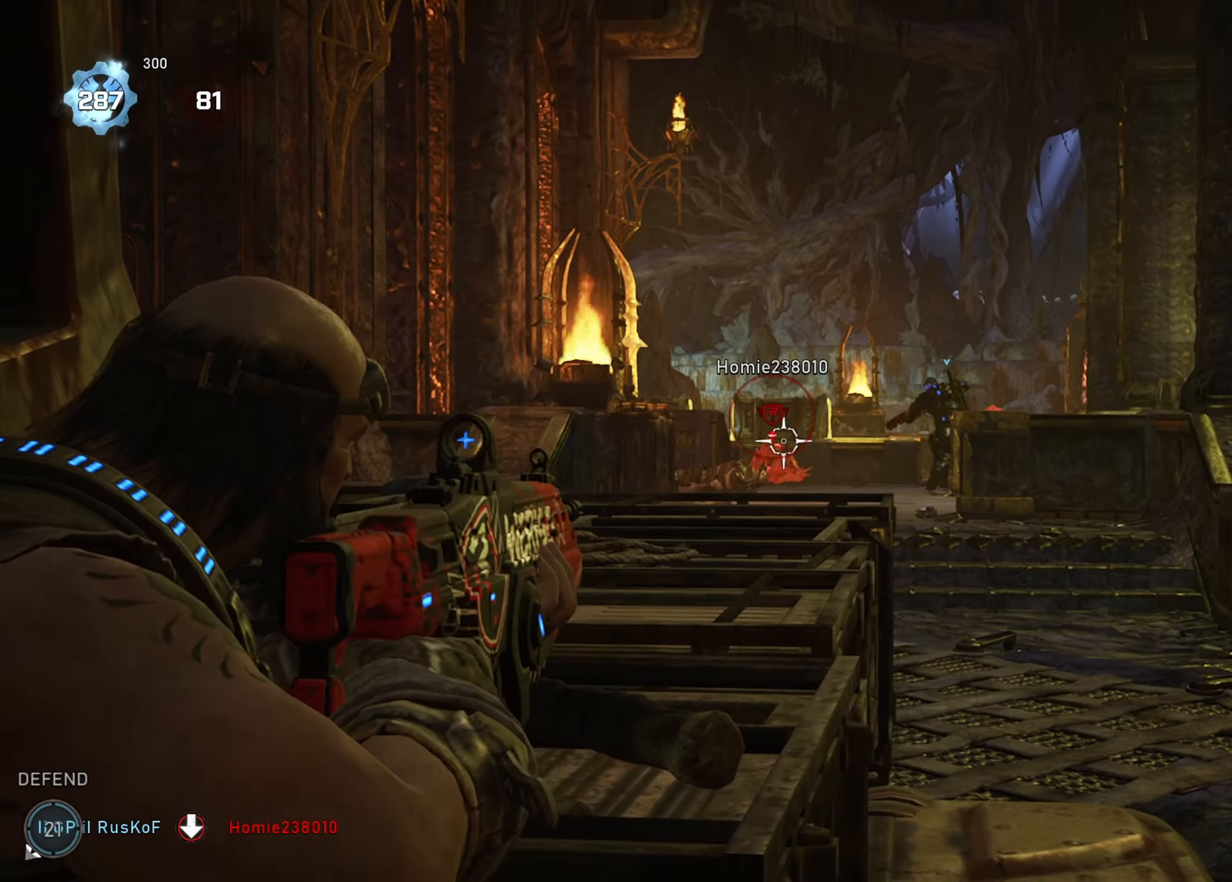
{"buttons": ["L2", "R2"], "left_stick": "center", "right_stick": "center", "events": [[351, "right_stick", "down-left"], [384, "R2", "down"], [401, "L3", "down"], [434, "right_stick", "center"], [500, "L3", "up"]]}
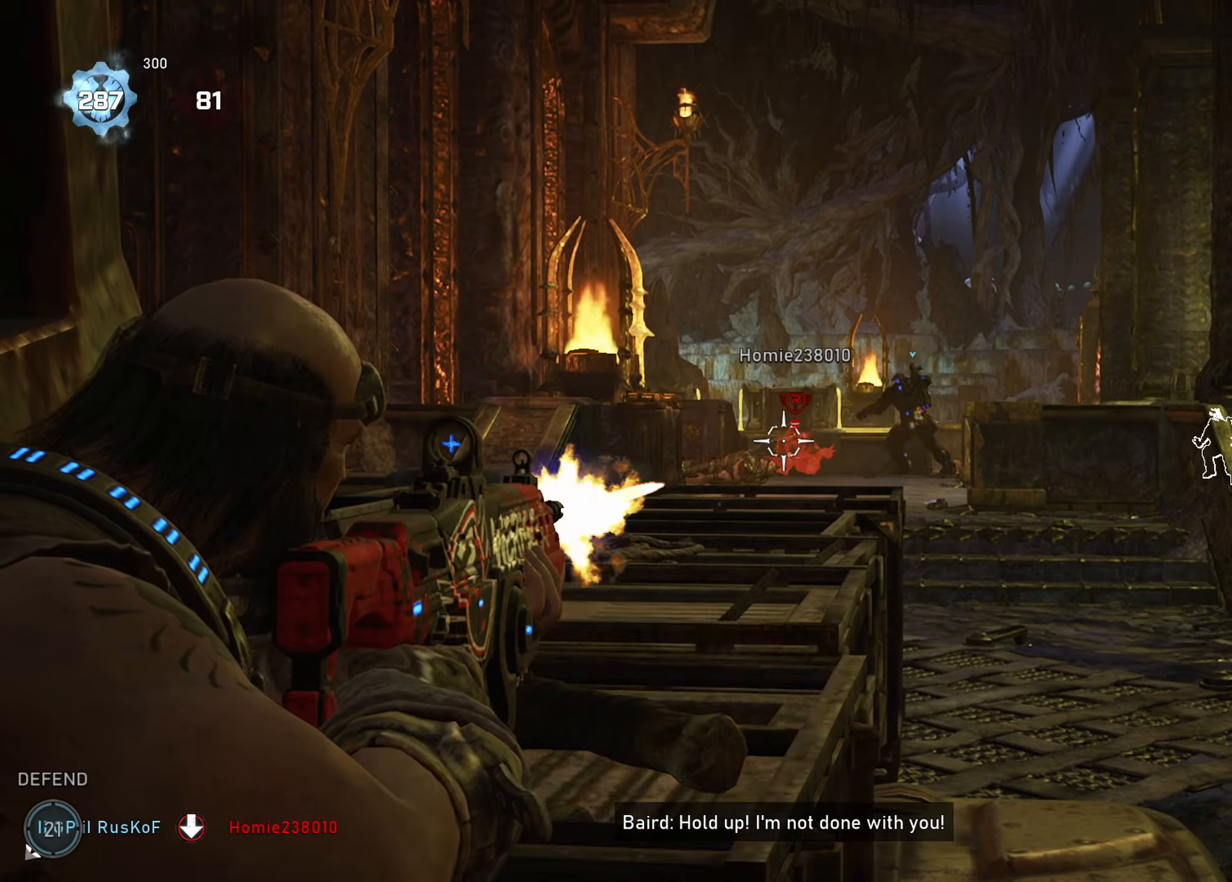
{"buttons": [], "left_stick": "down-left", "right_stick": "center", "events": [[434, "left_stick", "down"], [484, "L2", "up"], [484, "left_stick", "down-left"], [501, "R2", "up"]]}
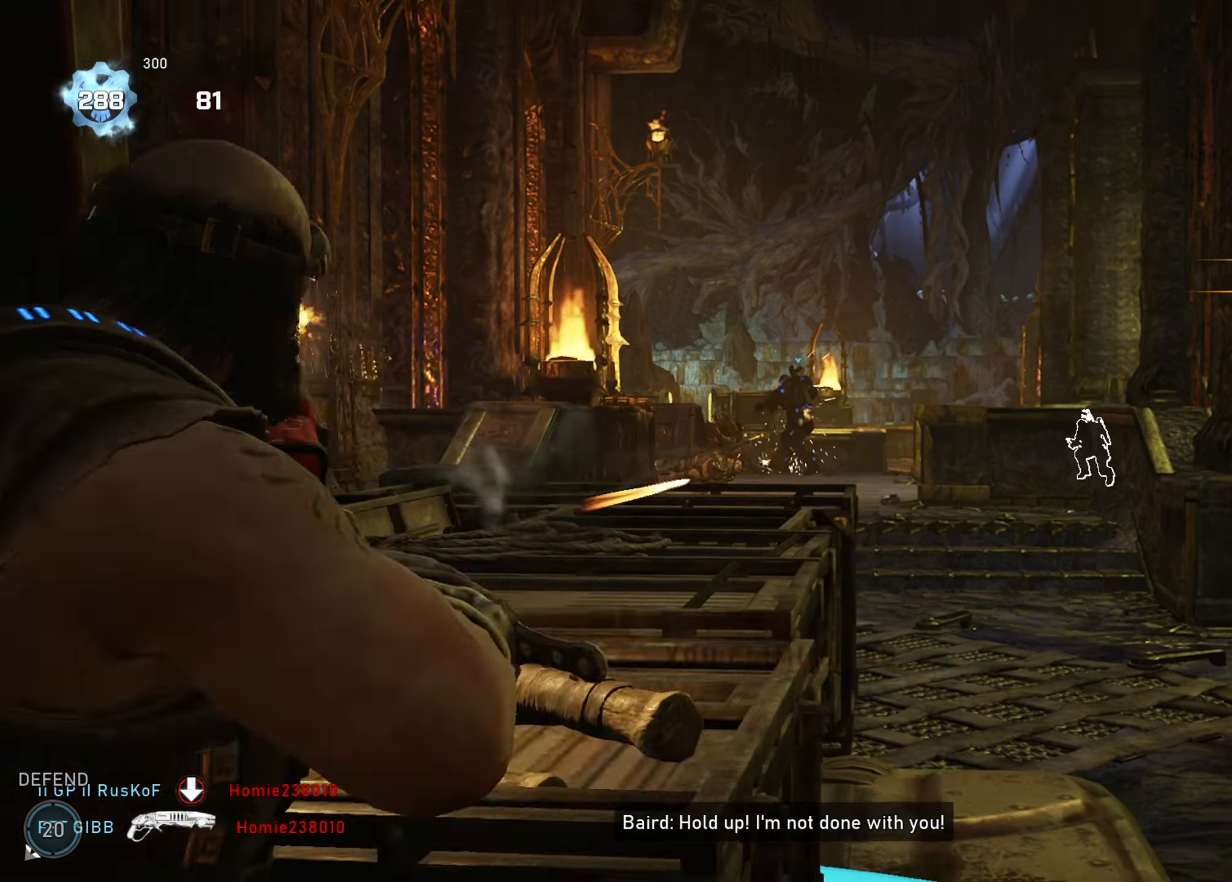
{"buttons": ["L1"], "left_stick": "up-right", "right_stick": "center", "events": [[50, "A", "down"], [66, "R1", "down"], [100, "left_stick", "up-left"], [166, "R1", "up"], [183, "A", "up"], [200, "L1", "down"], [300, "left_stick", "up-right"], [417, "right_stick", "down-left"], [500, "right_stick", "center"]]}
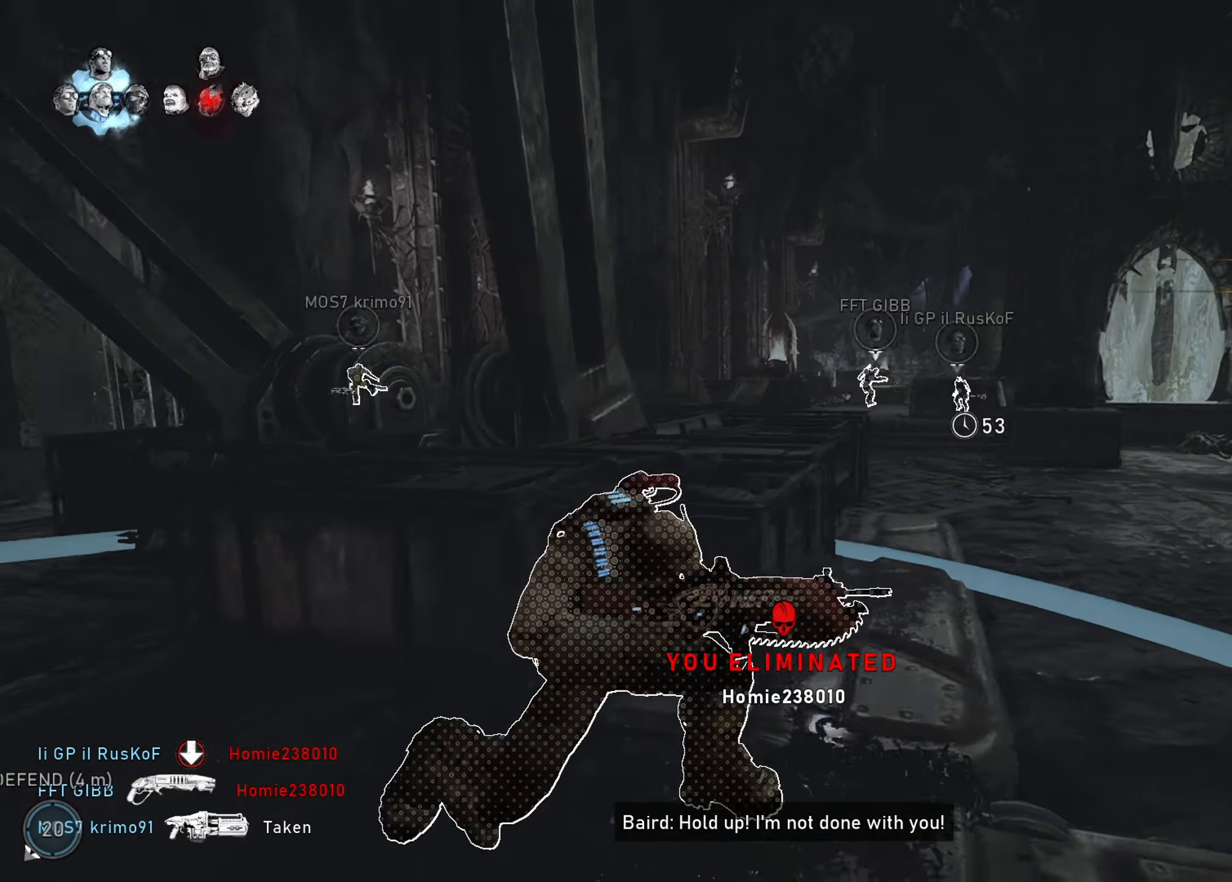
{"buttons": ["R1"], "left_stick": "up-right", "right_stick": "right", "events": [[117, "left_stick", "down-left"], [134, "right_stick", "down-left"], [217, "right_stick", "left"], [350, "A", "down"], [384, "L1", "up"], [384, "left_stick", "up-left"], [417, "A", "up"], [417, "right_stick", "right"], [451, "left_stick", "up-right"], [501, "R1", "down"]]}
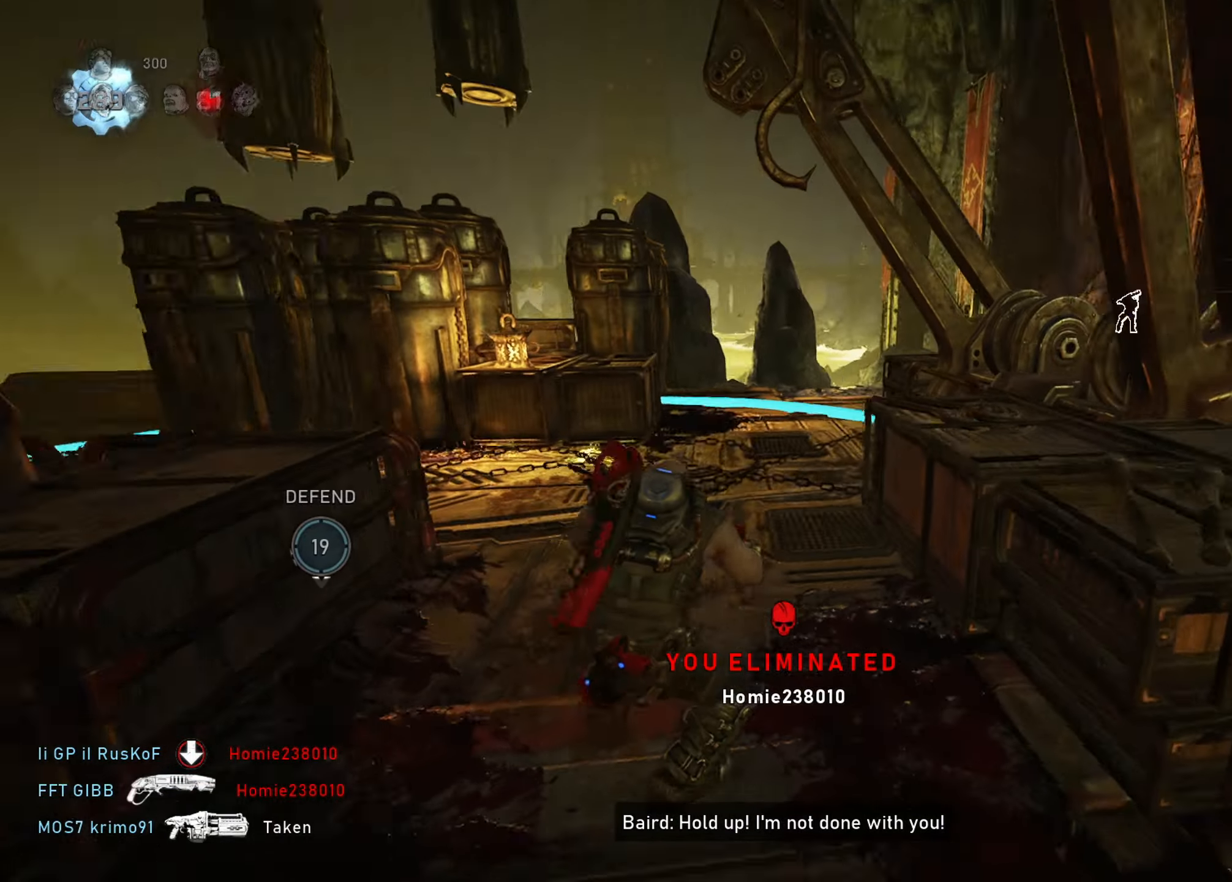
{"buttons": ["A"], "left_stick": "left", "right_stick": "down-left", "events": [[16, "A", "down"], [116, "A", "up"], [133, "R1", "up"], [216, "left_stick", "down-right"], [333, "L1", "down"], [350, "A", "down"], [350, "left_stick", "up-right"], [400, "A", "up"], [450, "L1", "up"], [450, "left_stick", "left"], [450, "right_stick", "down-left"], [500, "A", "down"]]}
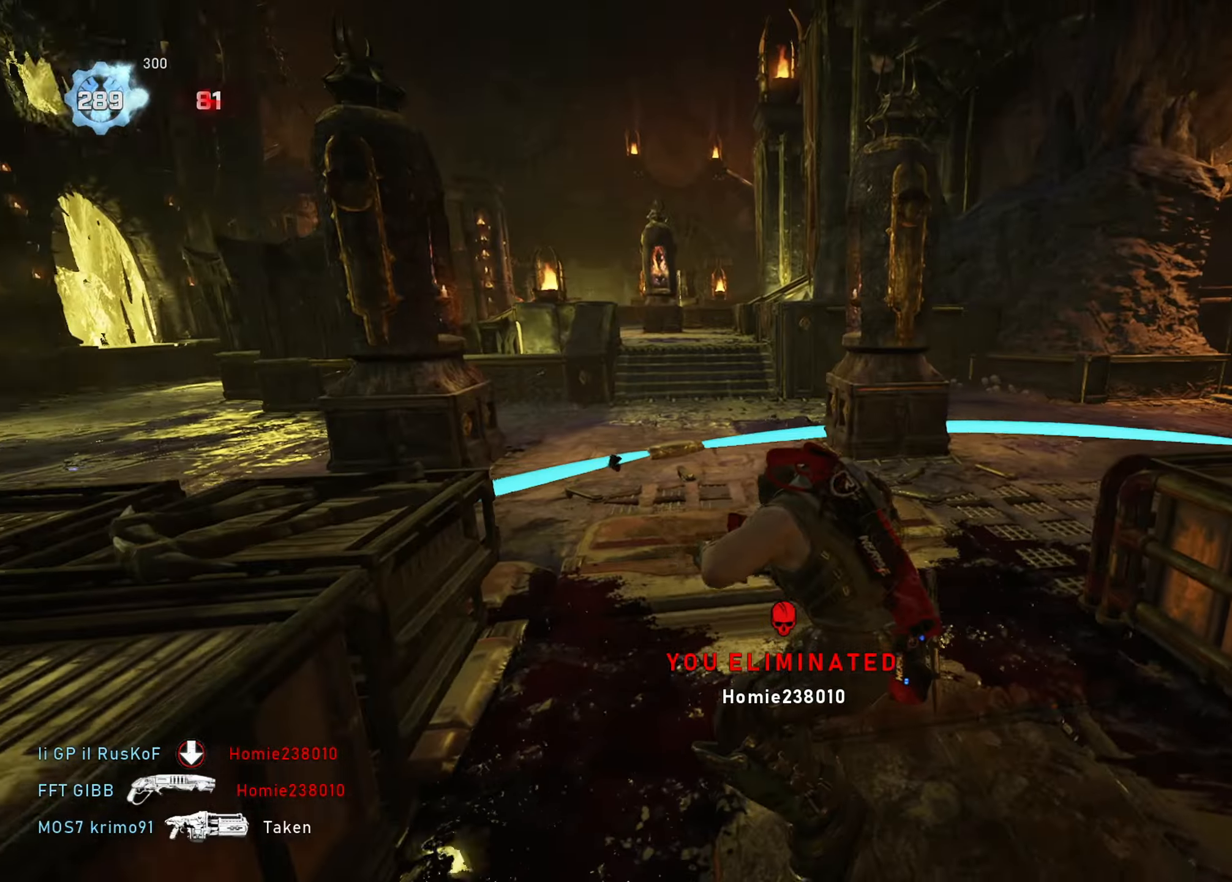
{"buttons": [], "left_stick": "up-right", "right_stick": "center", "events": [[17, "A", "up"], [50, "right_stick", "right"], [83, "left_stick", "up-right"], [100, "A", "down"], [184, "A", "up"], [284, "left_stick", "down"], [284, "right_stick", "center"], [384, "left_stick", "right"], [434, "left_stick", "up-right"]]}
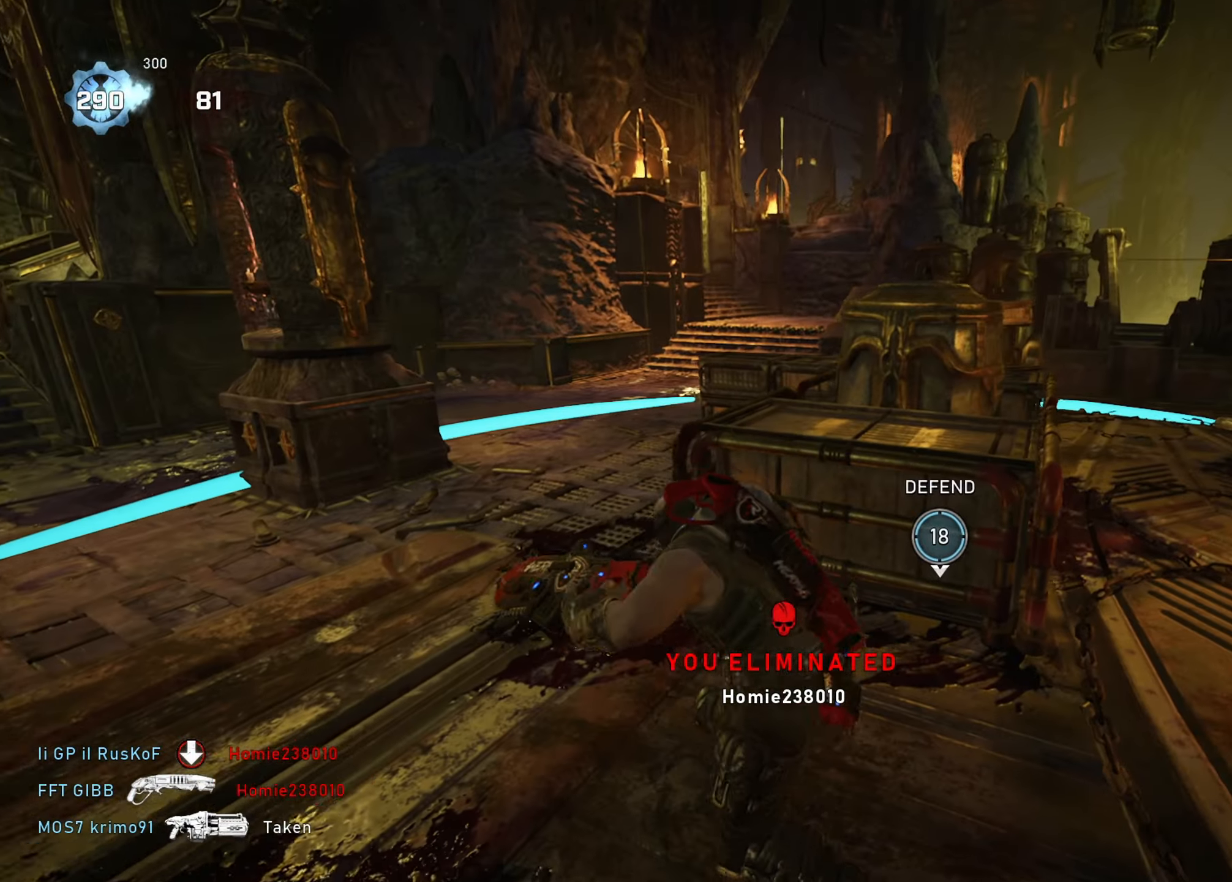
{"buttons": [], "left_stick": "center", "right_stick": "left", "events": [[116, "left_stick", "center"], [150, "right_stick", "left"], [283, "right_stick", "center"], [300, "left_stick", "down"], [350, "right_stick", "left"], [500, "left_stick", "center"]]}
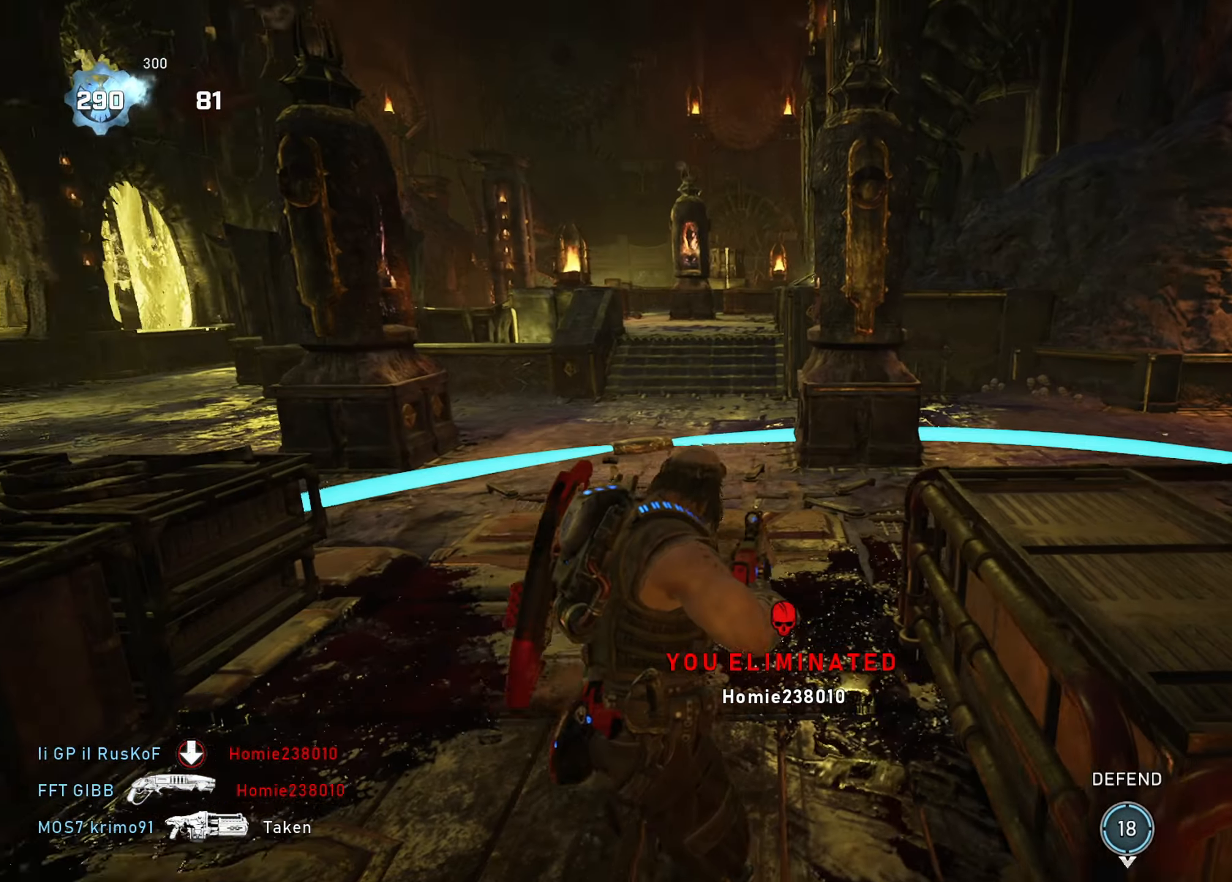
{"buttons": [], "left_stick": "up", "right_stick": "center", "events": [[33, "right_stick", "center"], [217, "left_stick", "up-left"], [250, "right_stick", "left"], [367, "left_stick", "up"], [451, "right_stick", "center"]]}
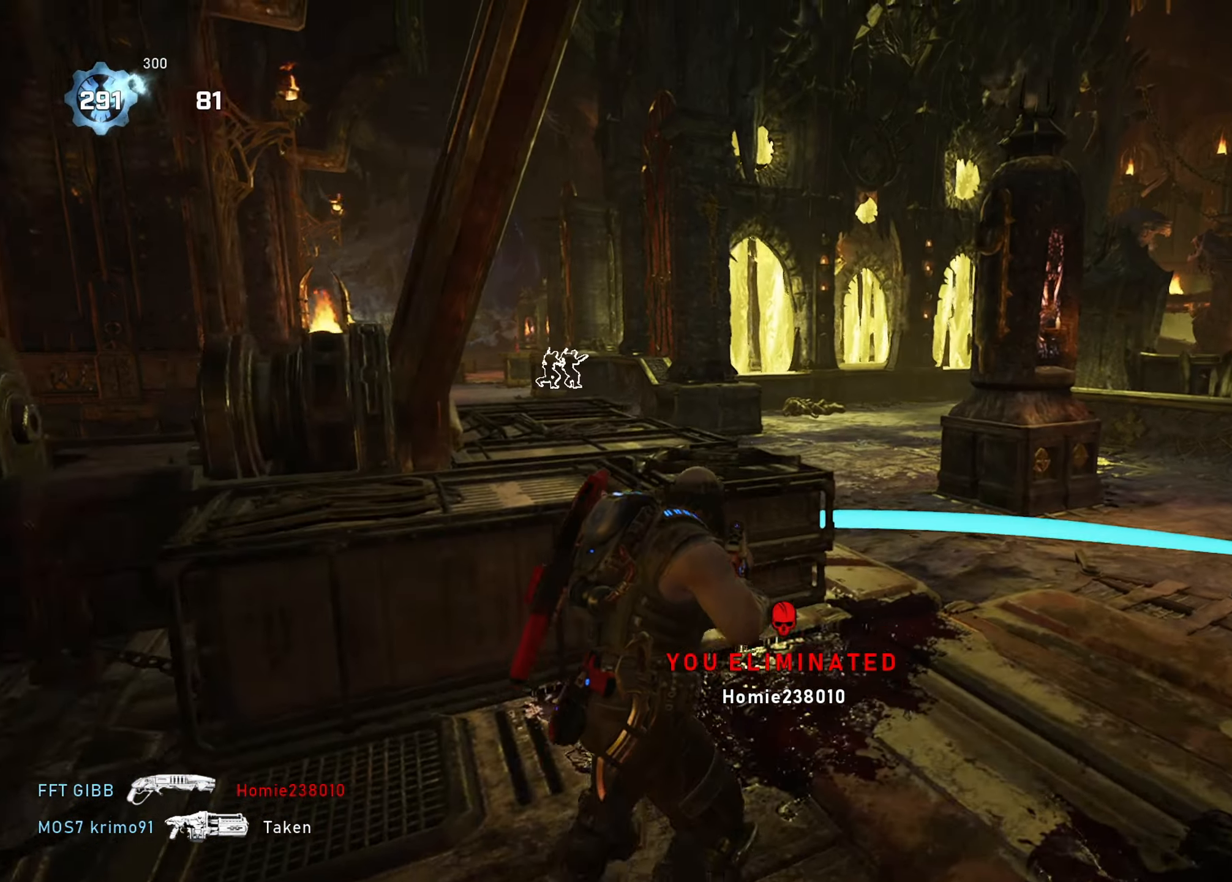
{"buttons": [], "left_stick": "left", "right_stick": "right", "events": [[33, "left_stick", "up-right"], [200, "left_stick", "center"], [383, "right_stick", "right"], [450, "left_stick", "left"]]}
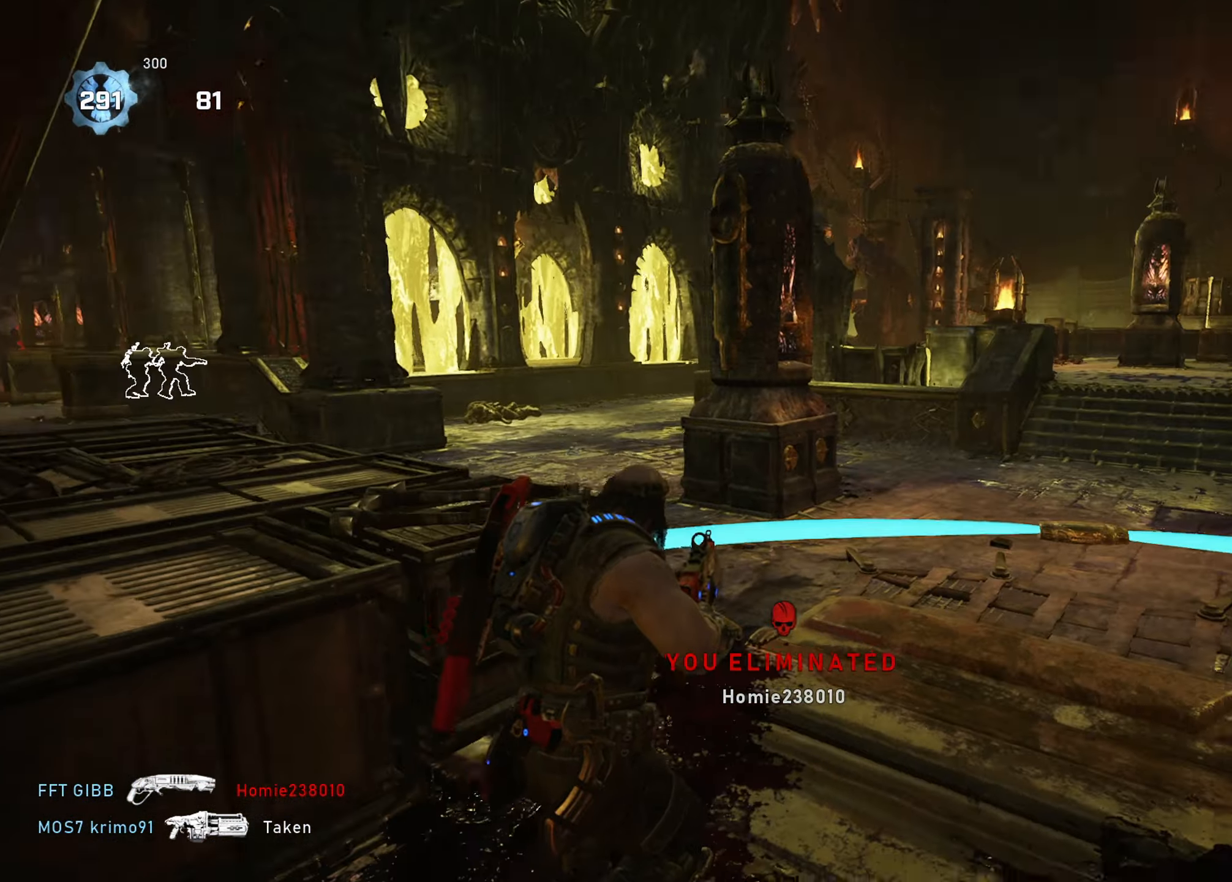
{"buttons": [], "left_stick": "down-right", "right_stick": "left", "events": [[100, "left_stick", "center"], [100, "right_stick", "center"], [284, "left_stick", "right"], [367, "right_stick", "left"], [417, "left_stick", "down-right"]]}
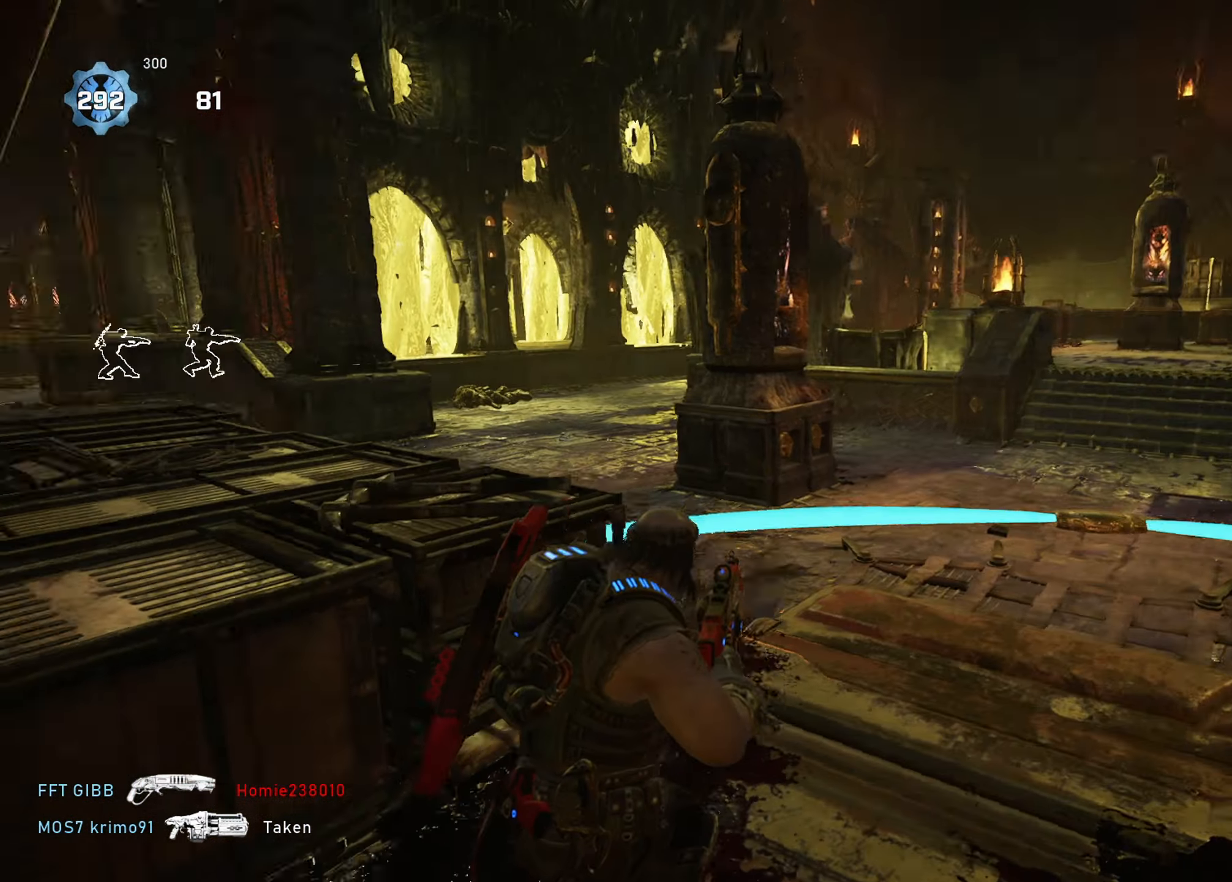
{"buttons": [], "left_stick": "up-left", "right_stick": "center", "events": [[16, "left_stick", "right"], [100, "right_stick", "center"], [116, "L1", "down"], [183, "left_stick", "up"], [300, "L1", "up"], [300, "left_stick", "up-left"]]}
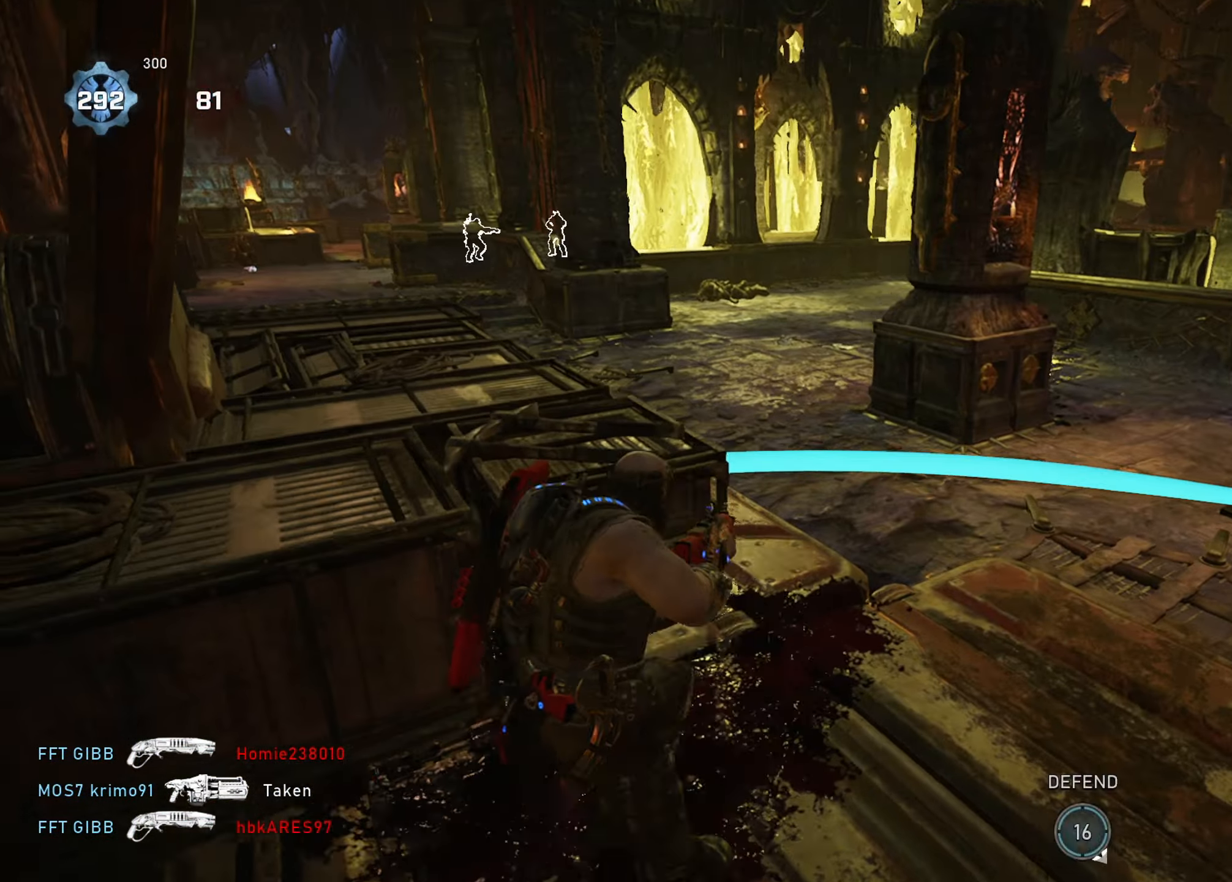
{"buttons": [], "left_stick": "left", "right_stick": "center", "events": [[67, "left_stick", "left"]]}
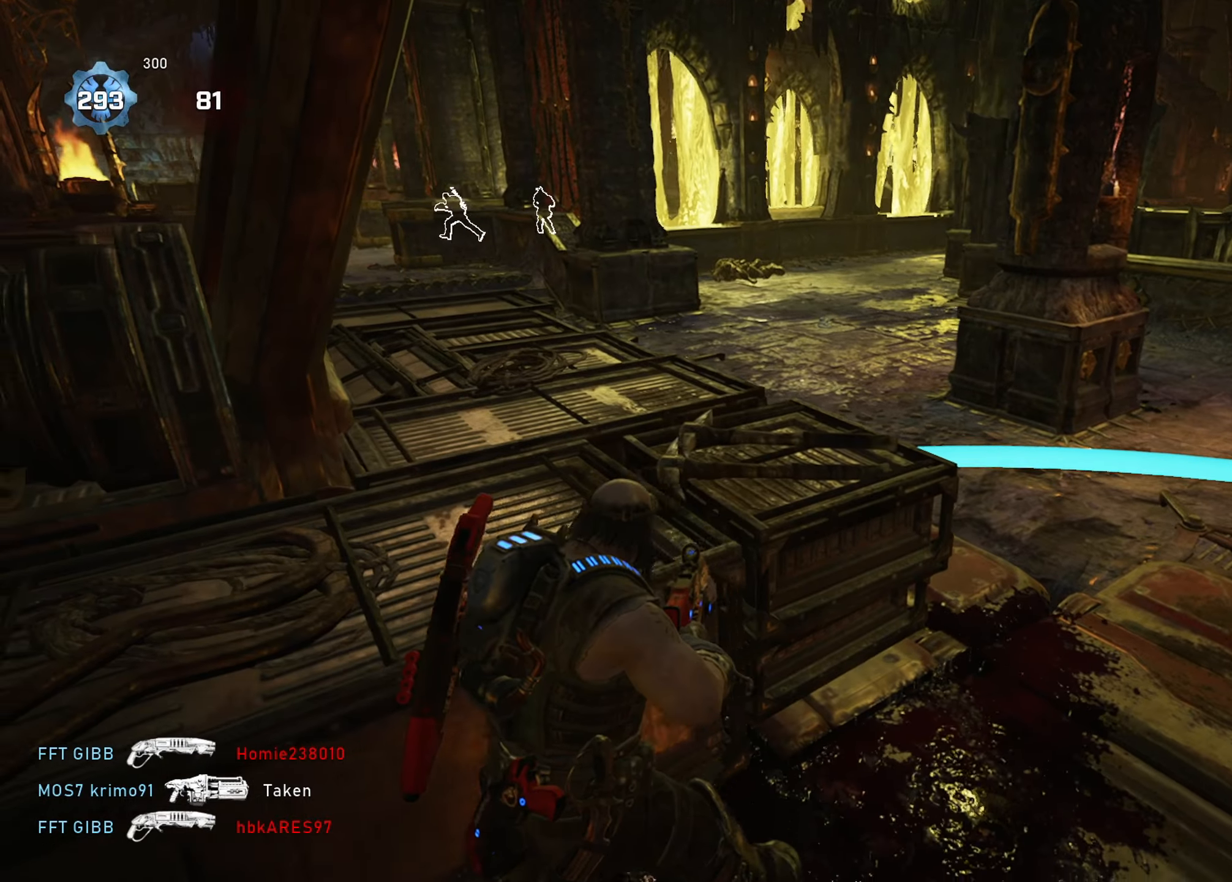
{"buttons": [], "left_stick": "down-left", "right_stick": "left", "events": [[33, "left_stick", "down-left"], [484, "right_stick", "left"]]}
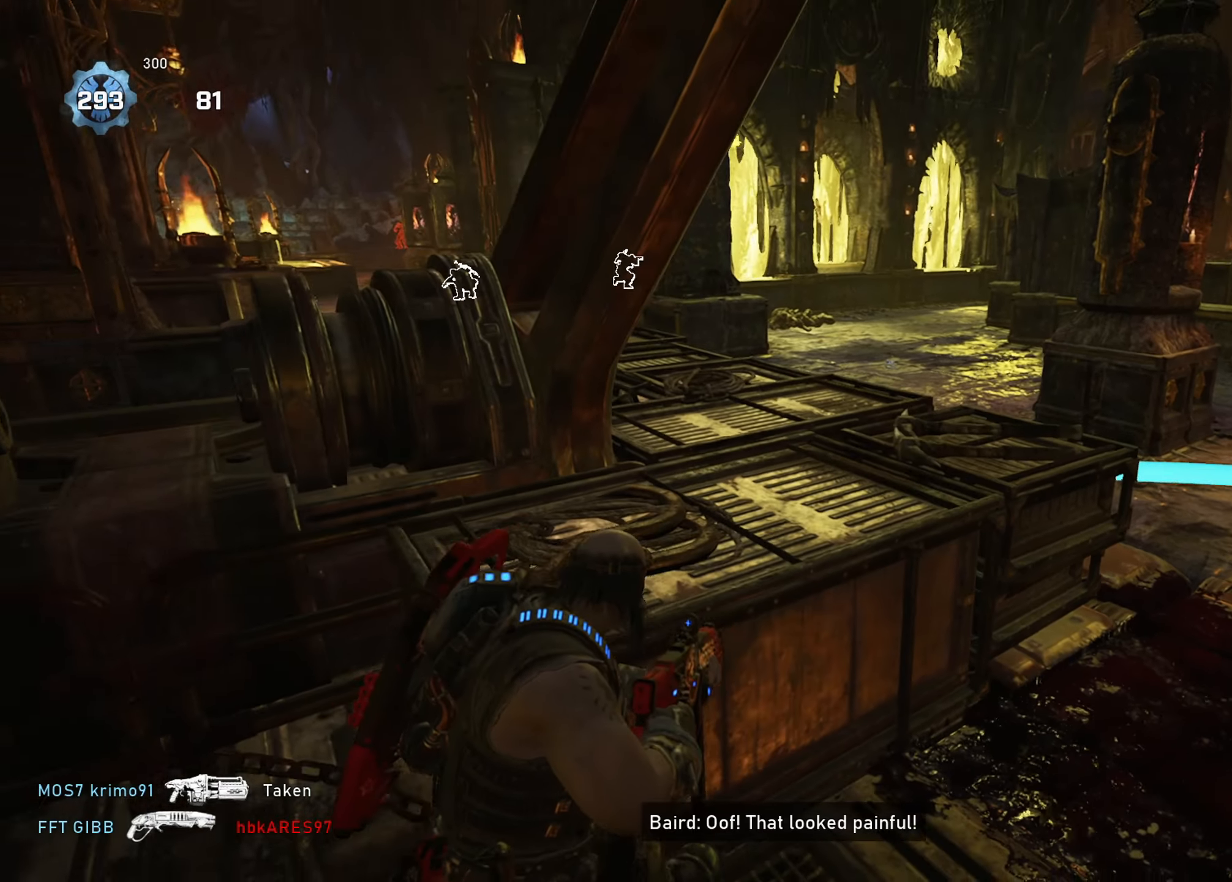
{"buttons": [], "left_stick": "up-left", "right_stick": "up-right", "events": [[166, "right_stick", "center"], [200, "left_stick", "up-left"], [233, "A", "down"], [317, "A", "up"], [450, "right_stick", "up-right"]]}
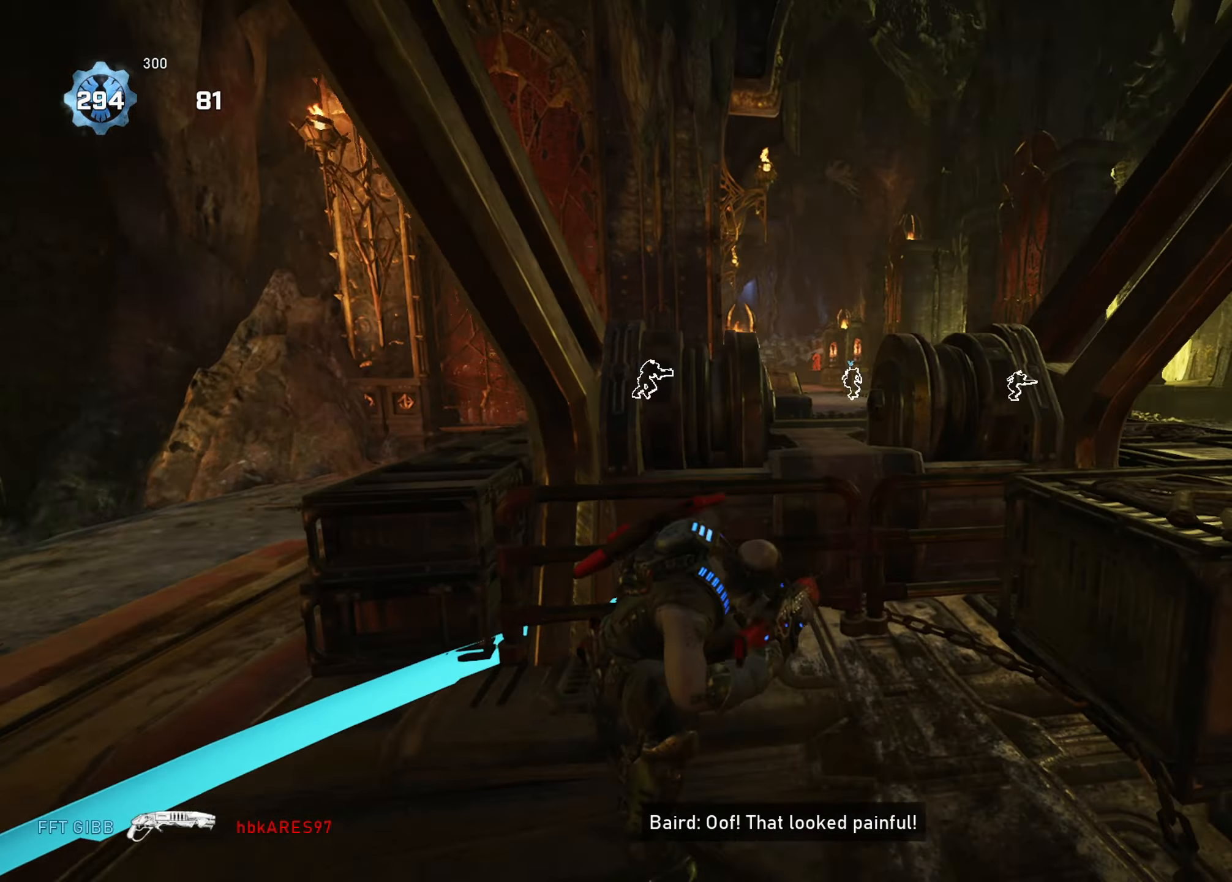
{"buttons": ["L2"], "left_stick": "center", "right_stick": "center", "events": [[34, "right_stick", "center"], [84, "left_stick", "right"], [184, "right_stick", "up"], [234, "left_stick", "up-right"], [250, "L2", "down"], [284, "right_stick", "center"], [334, "right_stick", "left"], [451, "left_stick", "center"], [451, "right_stick", "center"]]}
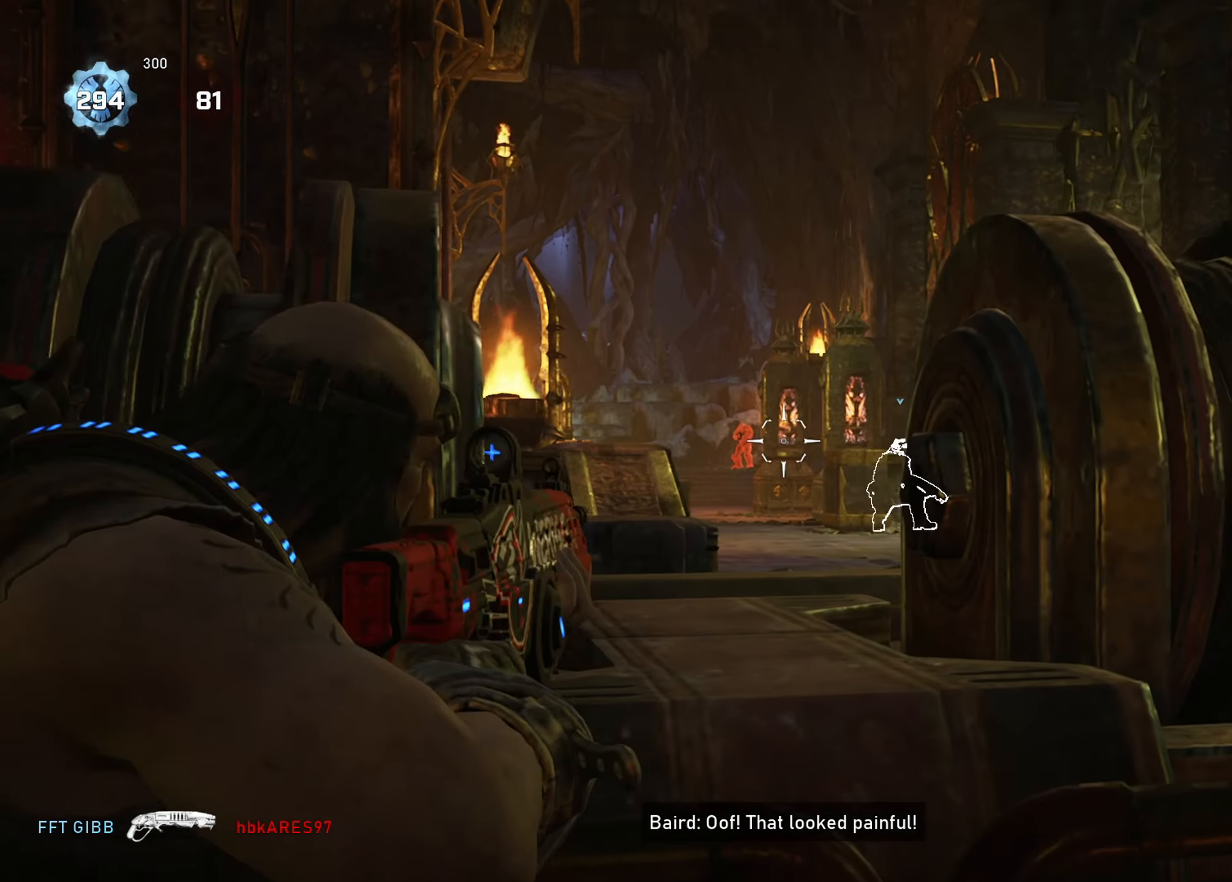
{"buttons": ["L2"], "left_stick": "center", "right_stick": "center", "events": [[50, "right_stick", "left"], [133, "right_stick", "center"], [217, "L3", "down"], [267, "R2", "down"], [333, "L3", "up"], [400, "R2", "up"]]}
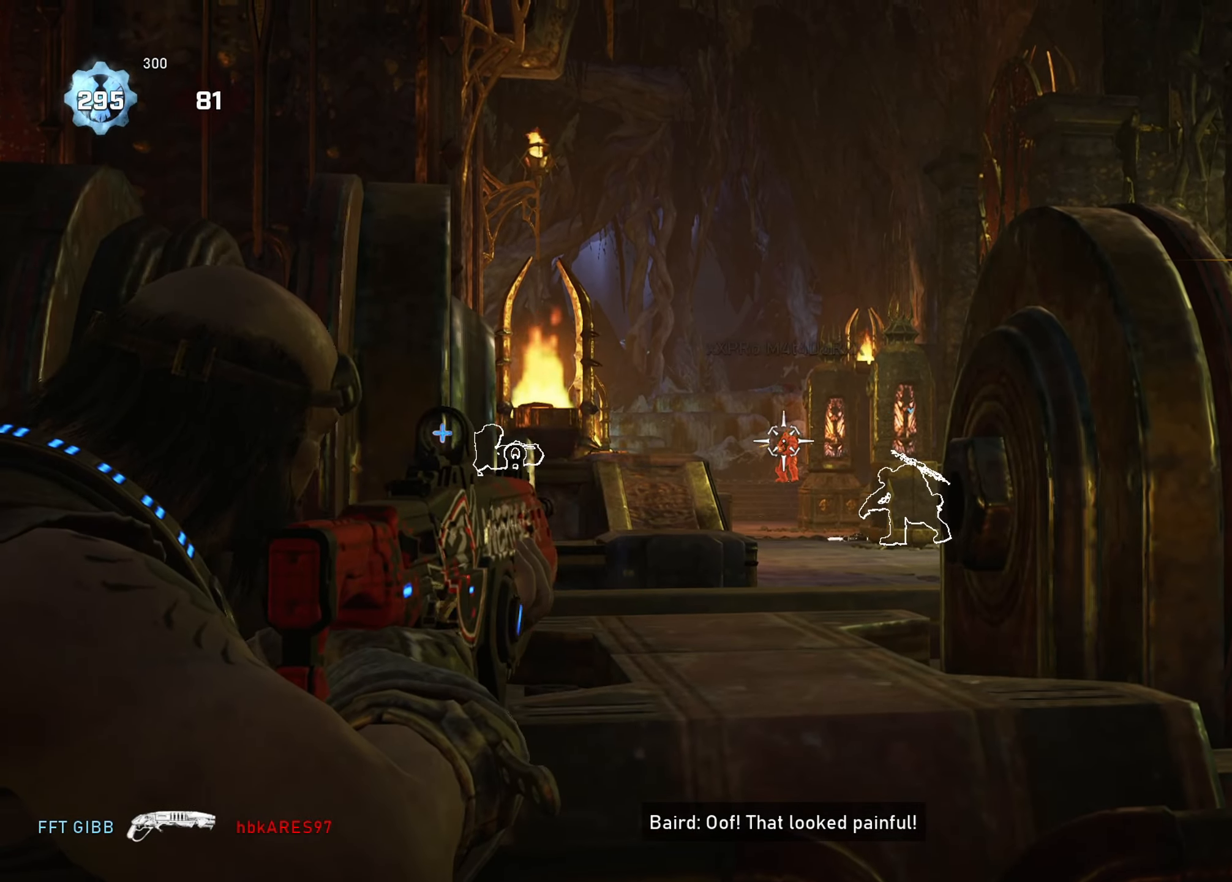
{"buttons": ["L2", "R2", "L3"], "left_stick": "center", "right_stick": "center", "events": [[100, "R2", "down"], [267, "R2", "up"], [417, "L3", "down"], [451, "R2", "down"]]}
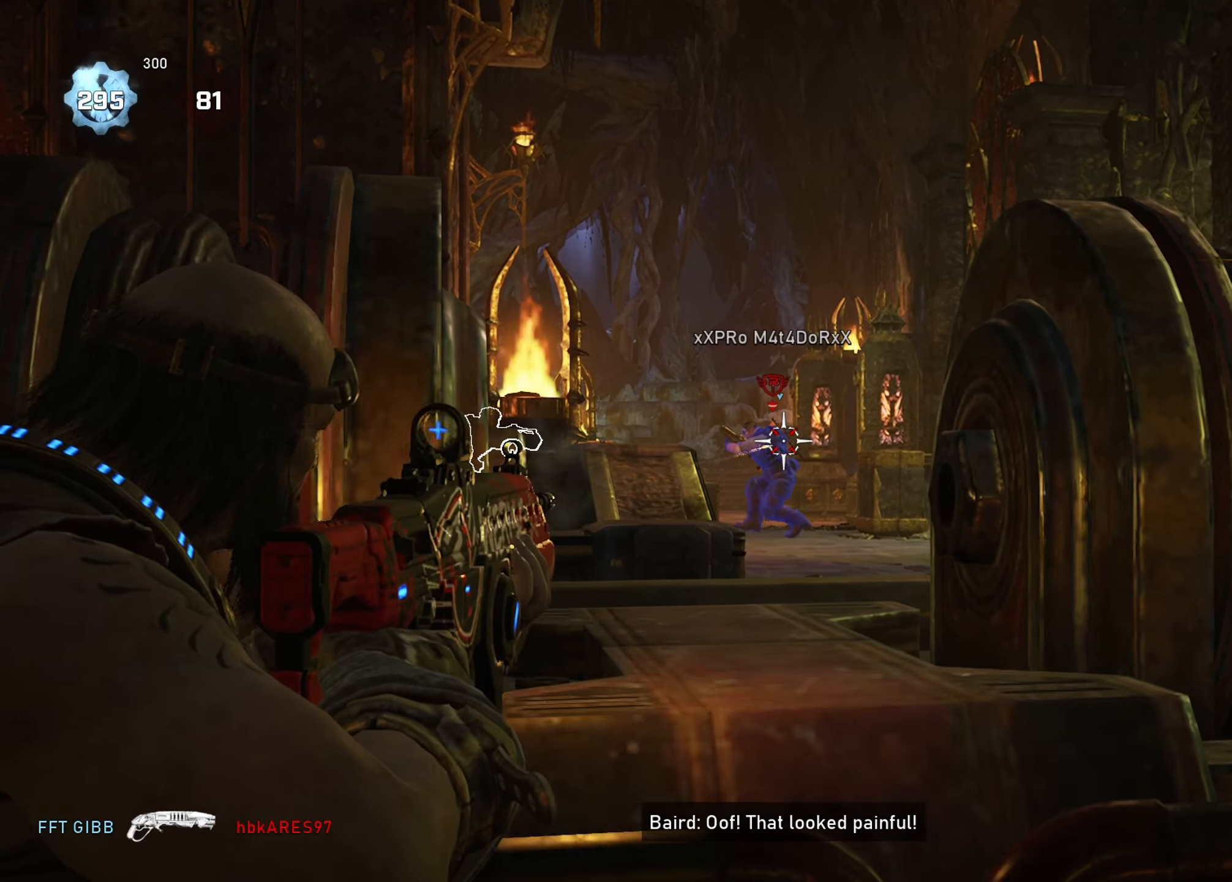
{"buttons": ["L2"], "left_stick": "center", "right_stick": "center", "events": [[16, "L3", "up"], [116, "R2", "up"], [283, "R2", "down"], [433, "R2", "up"]]}
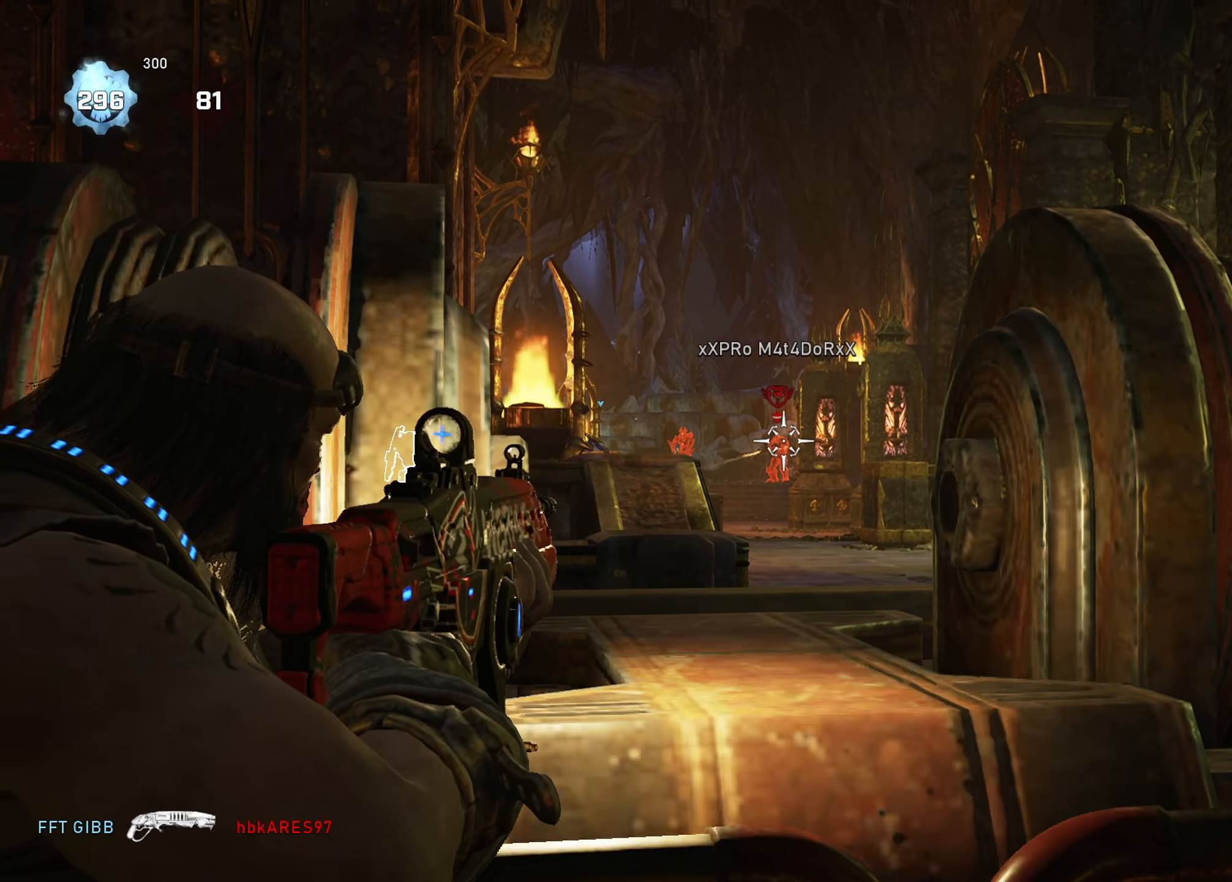
{"buttons": ["L2", "R2"], "left_stick": "center", "right_stick": "center", "events": [[134, "R2", "down"], [267, "R2", "up"], [501, "R2", "down"]]}
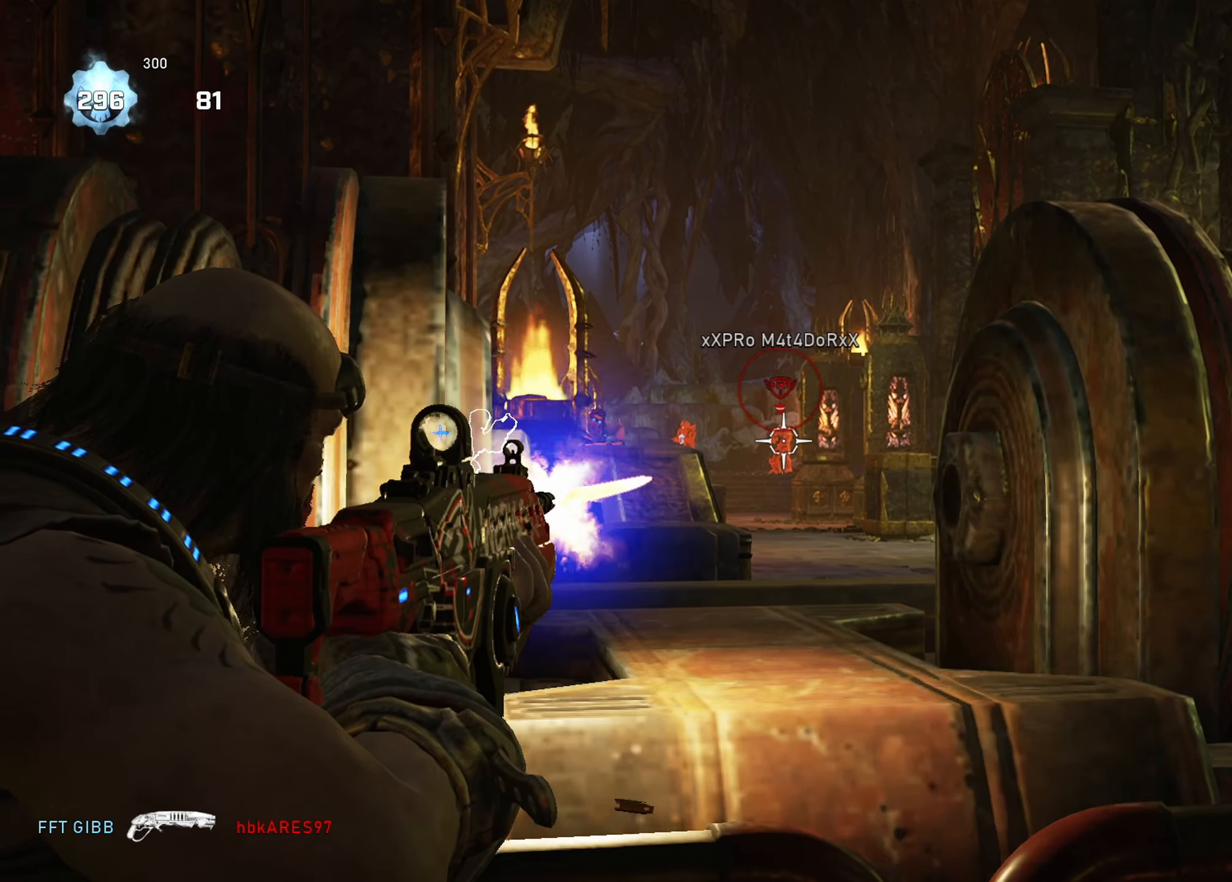
{"buttons": ["L2"], "left_stick": "center", "right_stick": "center", "events": [[166, "R2", "up"], [350, "R2", "down"], [500, "R2", "up"]]}
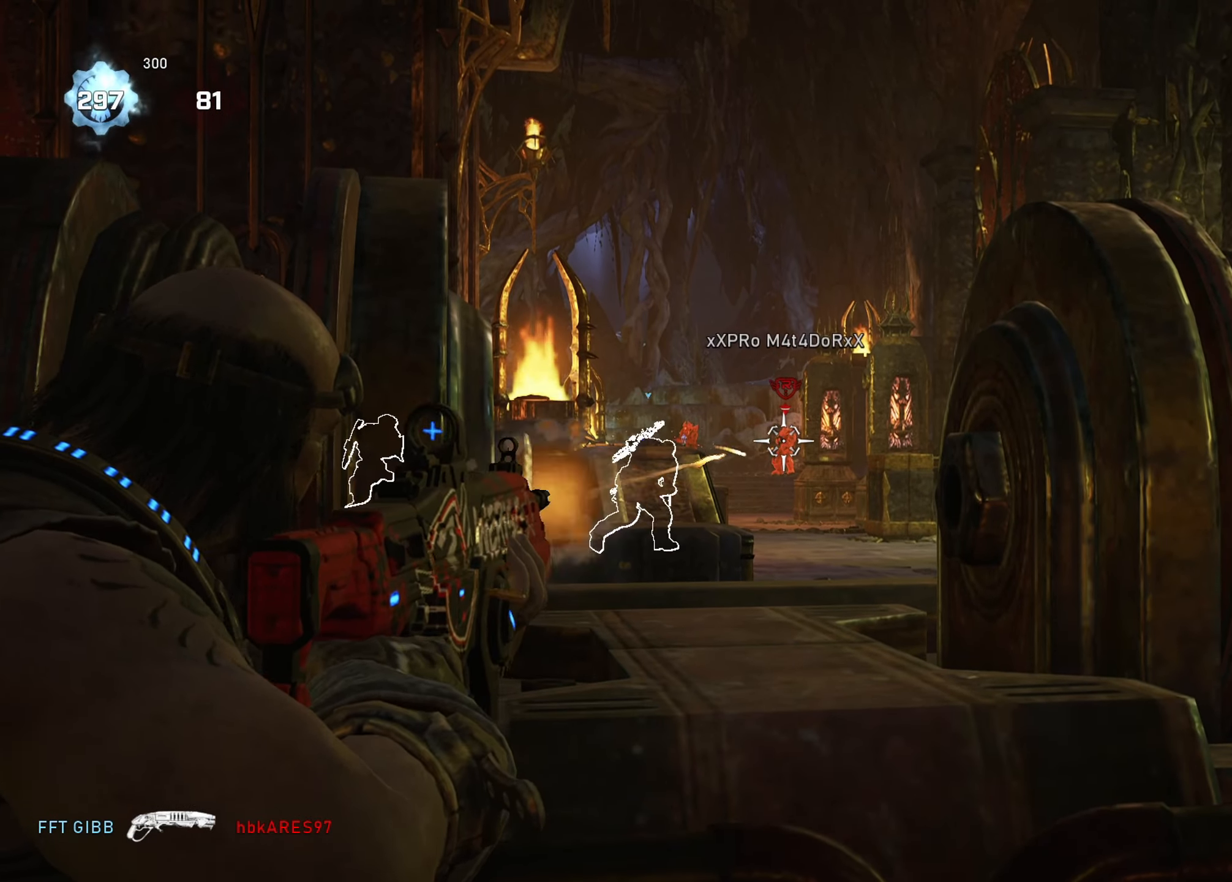
{"buttons": ["L2"], "left_stick": "center", "right_stick": "center", "events": [[184, "R2", "down"], [317, "R2", "up"]]}
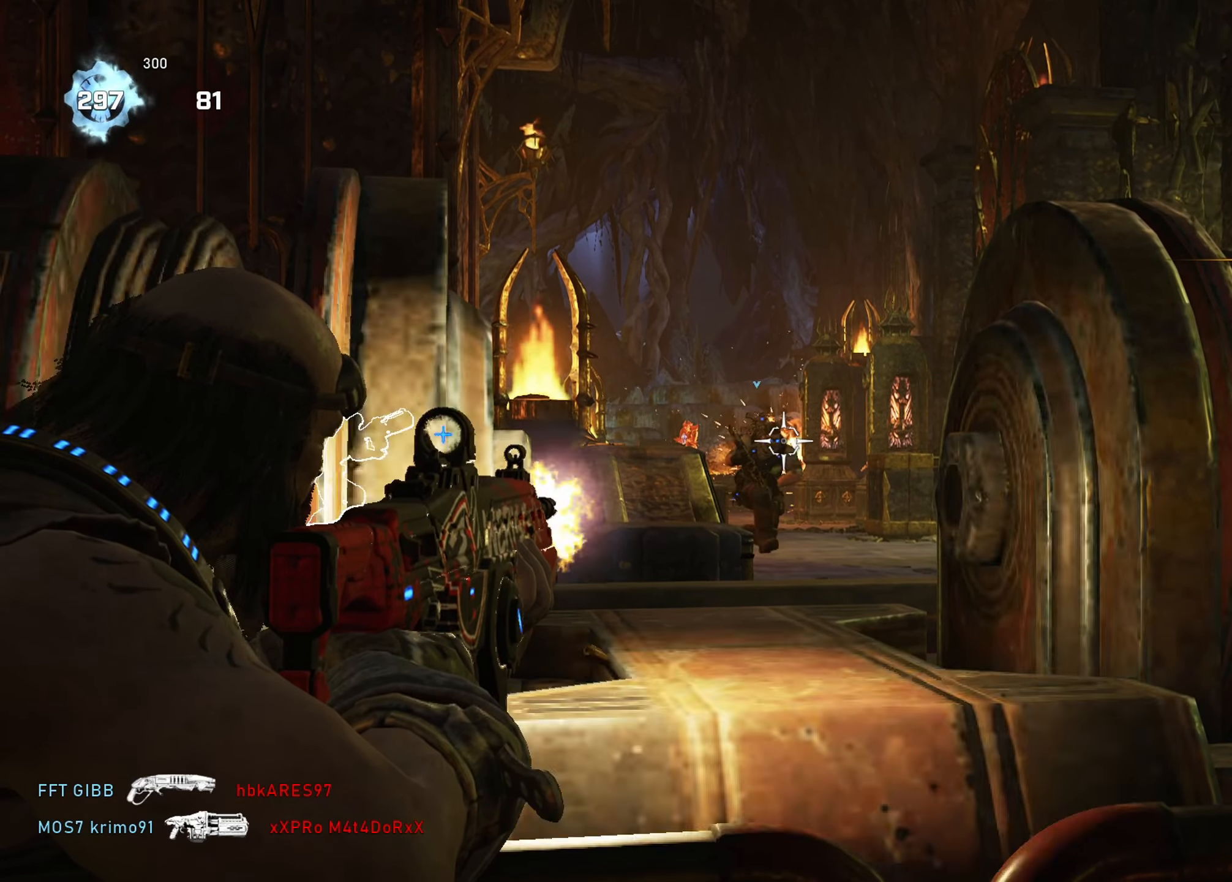
{"buttons": [], "left_stick": "up-right", "right_stick": "right", "events": [[16, "R2", "down"], [150, "R2", "up"], [233, "L2", "up"], [267, "left_stick", "down"], [300, "right_stick", "right"], [317, "R1", "down"], [384, "R1", "up"], [450, "A", "down"], [450, "left_stick", "up-right"], [500, "A", "up"]]}
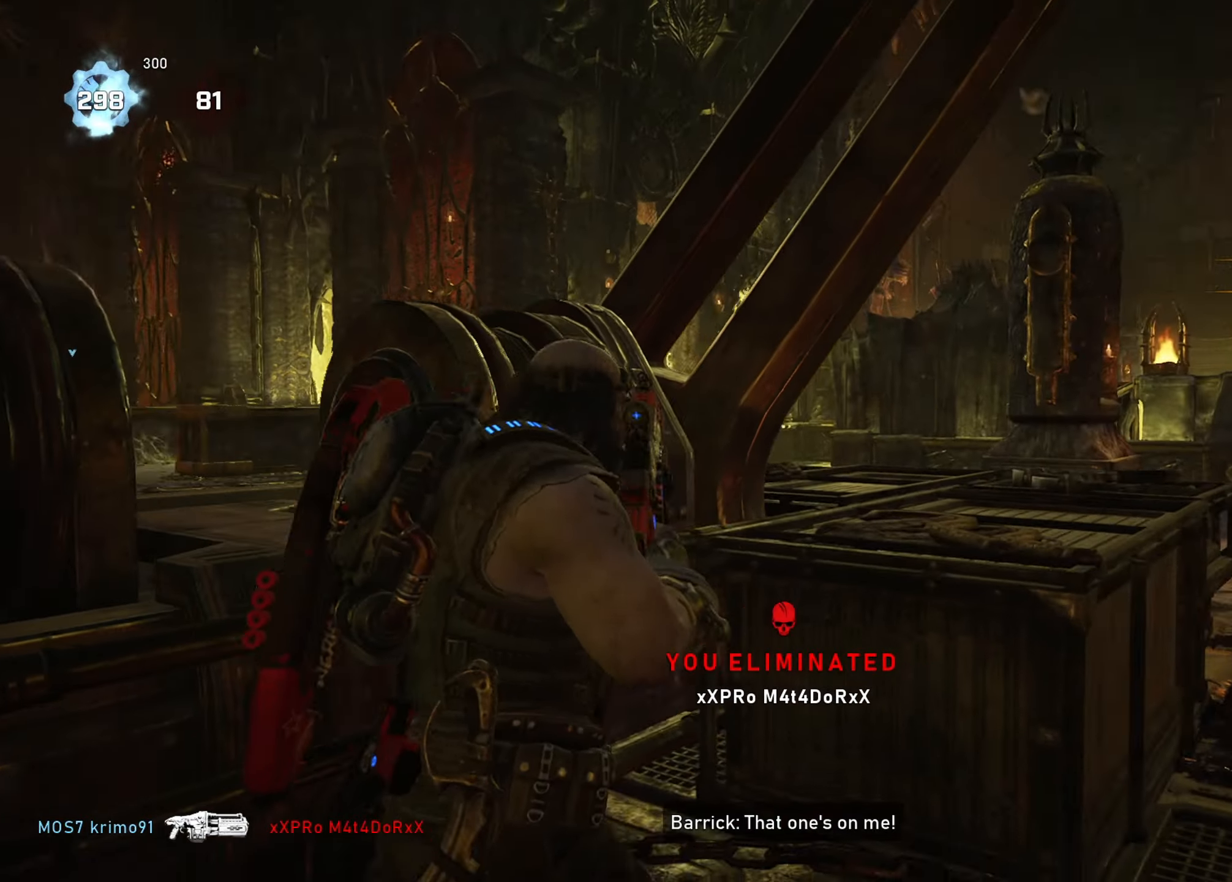
{"buttons": [], "left_stick": "up", "right_stick": "left", "events": [[101, "left_stick", "down"], [117, "right_stick", "center"], [184, "left_stick", "up"], [201, "A", "down"], [251, "A", "up"], [301, "A", "down"], [451, "A", "up"], [501, "right_stick", "left"]]}
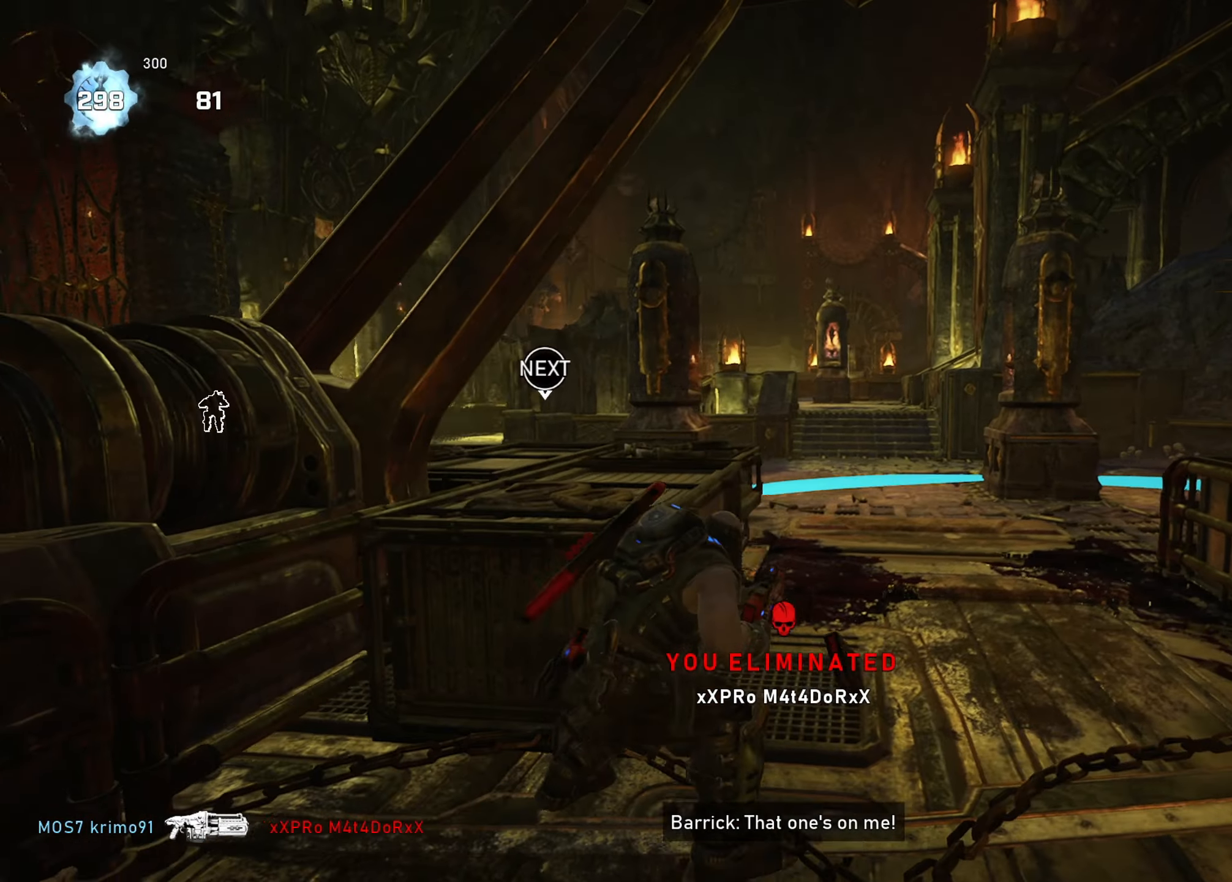
{"buttons": [], "left_stick": "center", "right_stick": "center", "events": [[50, "left_stick", "up-right"], [150, "left_stick", "center"], [150, "right_stick", "center"], [217, "R1", "down"], [250, "left_stick", "left"], [334, "R1", "up"], [367, "left_stick", "center"]]}
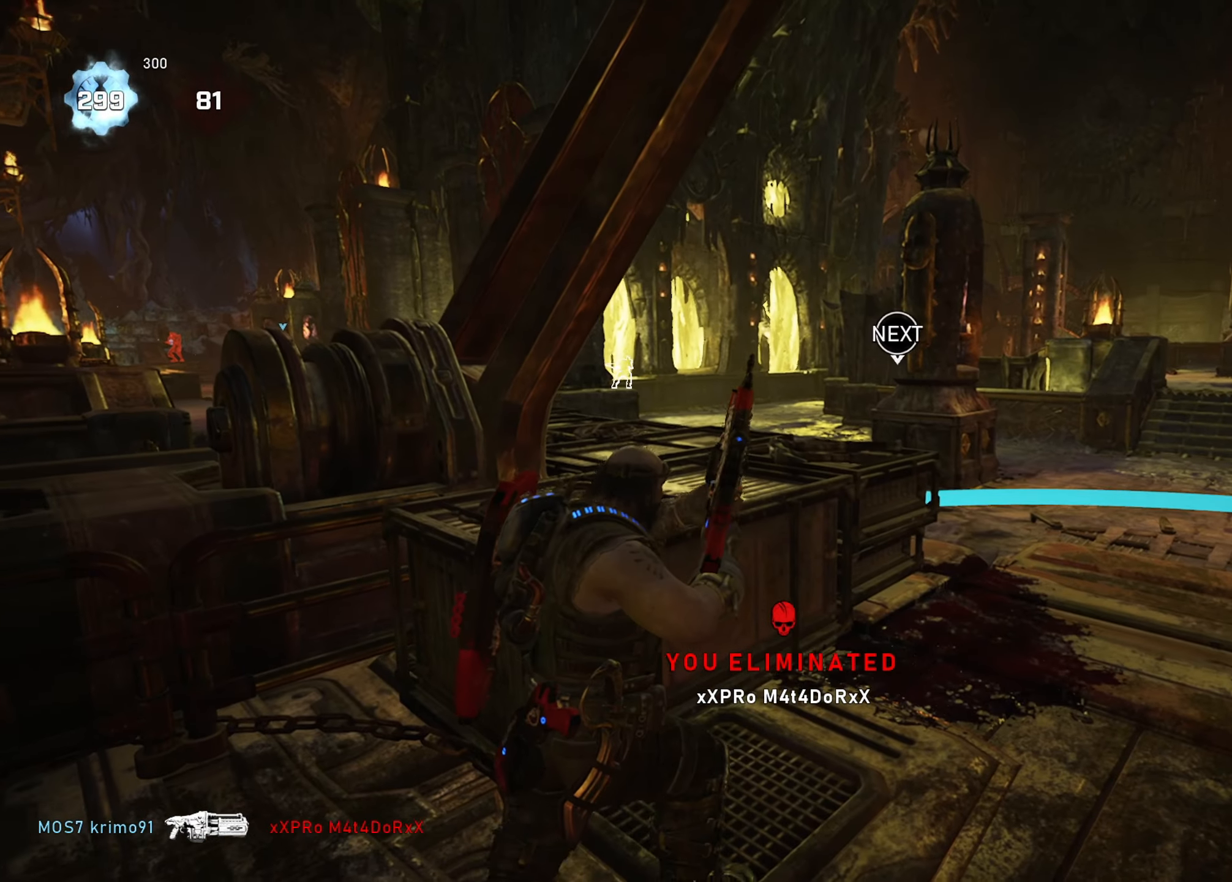
{"buttons": [], "left_stick": "center", "right_stick": "center", "events": [[101, "R3", "down"], [284, "DPAD_UP", "down"], [351, "DPAD_UP", "up"], [451, "R3", "up"]]}
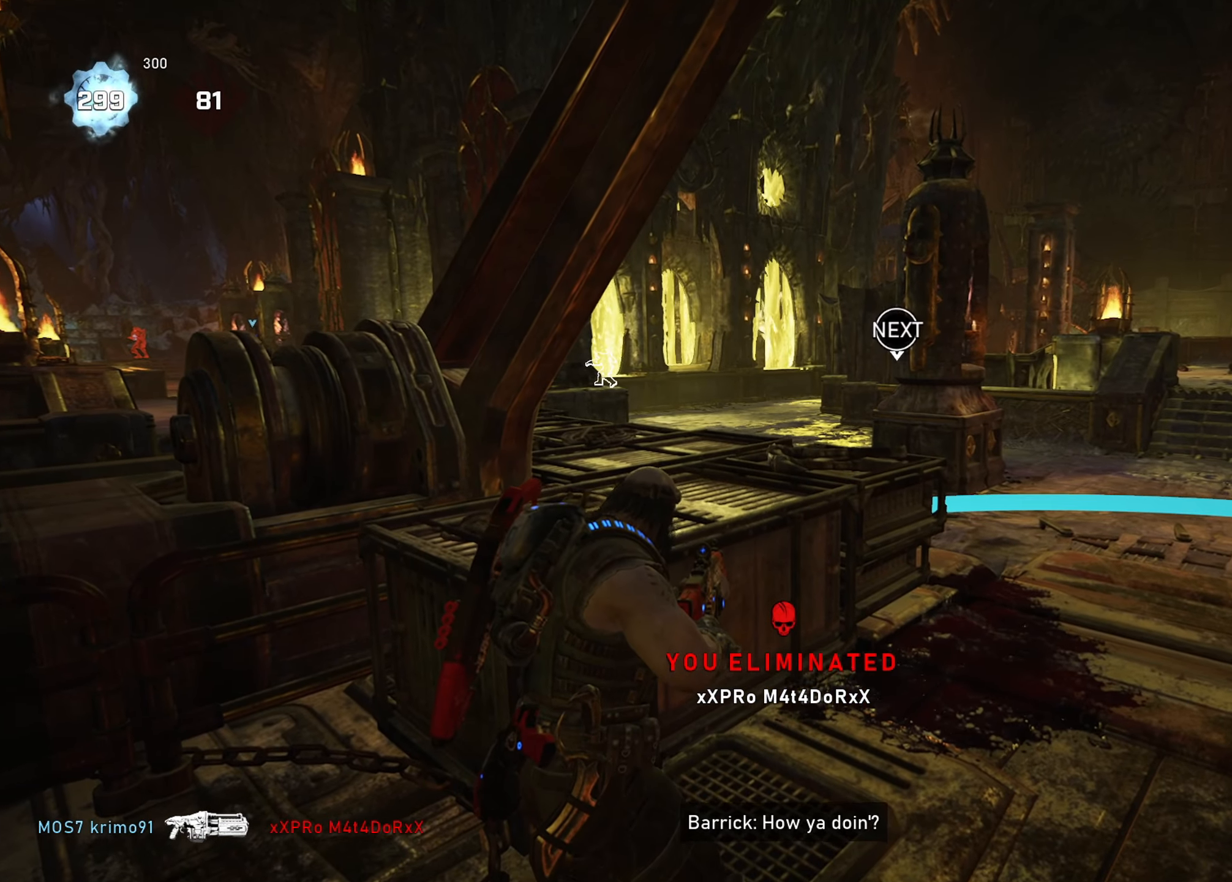
{"buttons": [], "left_stick": "center", "right_stick": "center", "events": [[133, "R3", "down"], [300, "DPAD_UP", "down"], [400, "DPAD_UP", "up"], [484, "R3", "up"]]}